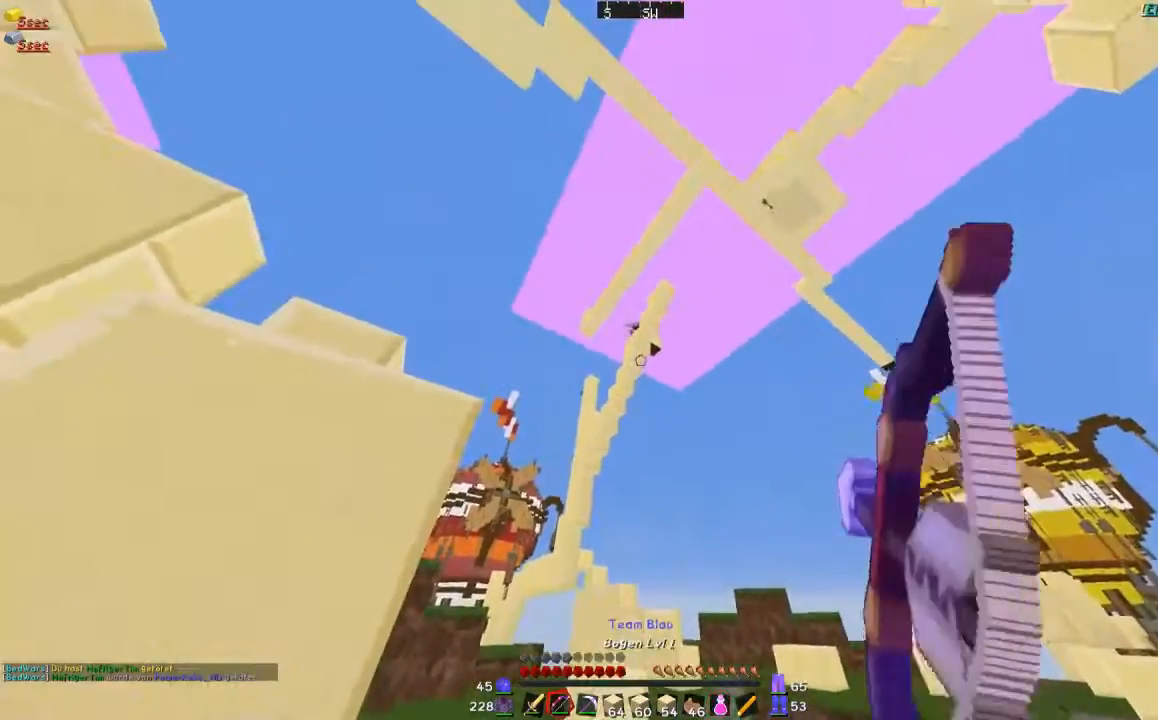
Gameplay with keyboard and mouse; each line is a JSON object with the keys and mouse buttons held at the frame after it. "events" lists presses ("down") and releases ("up") of "a", "d", "s", "w", "mouse_left" and "mouse_right" between this image and that frame as [ms after this image, input, new state], when the widget could be followed in between. "mouse_left", "mouse_right" = the "left", "right" buttons of the "mouse" list. No other keys are recorded. Fast repeated clicks can show as one long hold. Mouse movement is not recorded.
{"keys": ["a"], "mouse": ["right"], "events": [[67, "a", "down"]]}
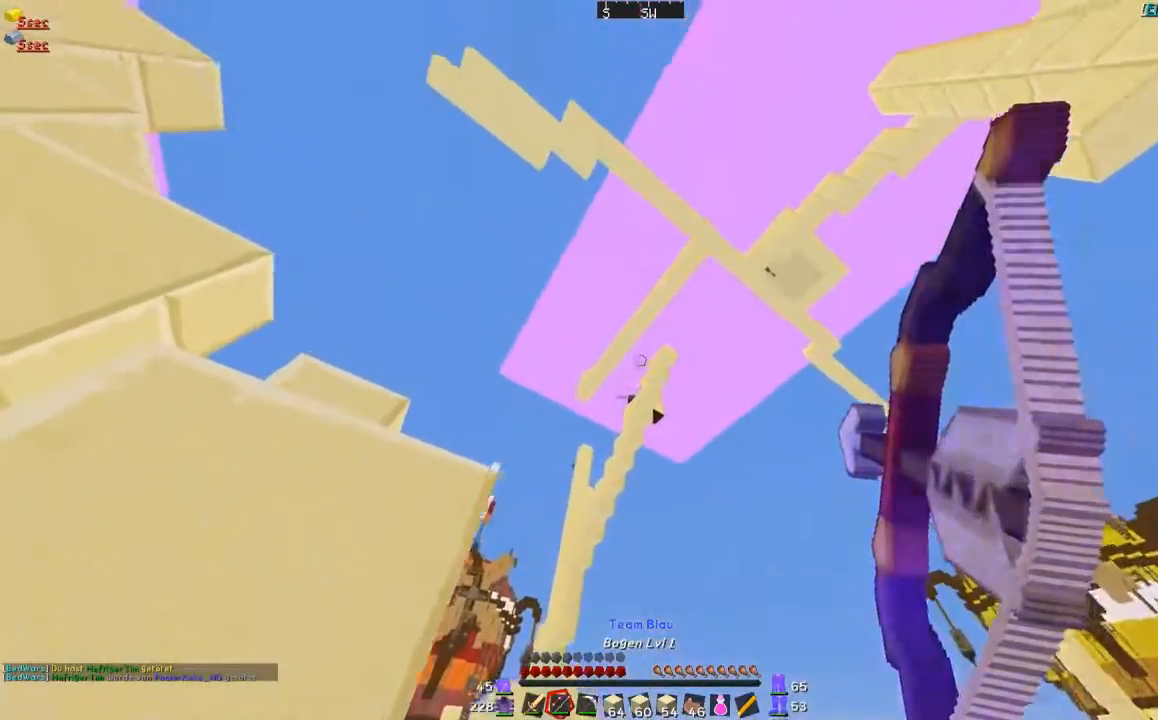
{"keys": [], "mouse": ["right"], "events": [[100, "a", "up"]]}
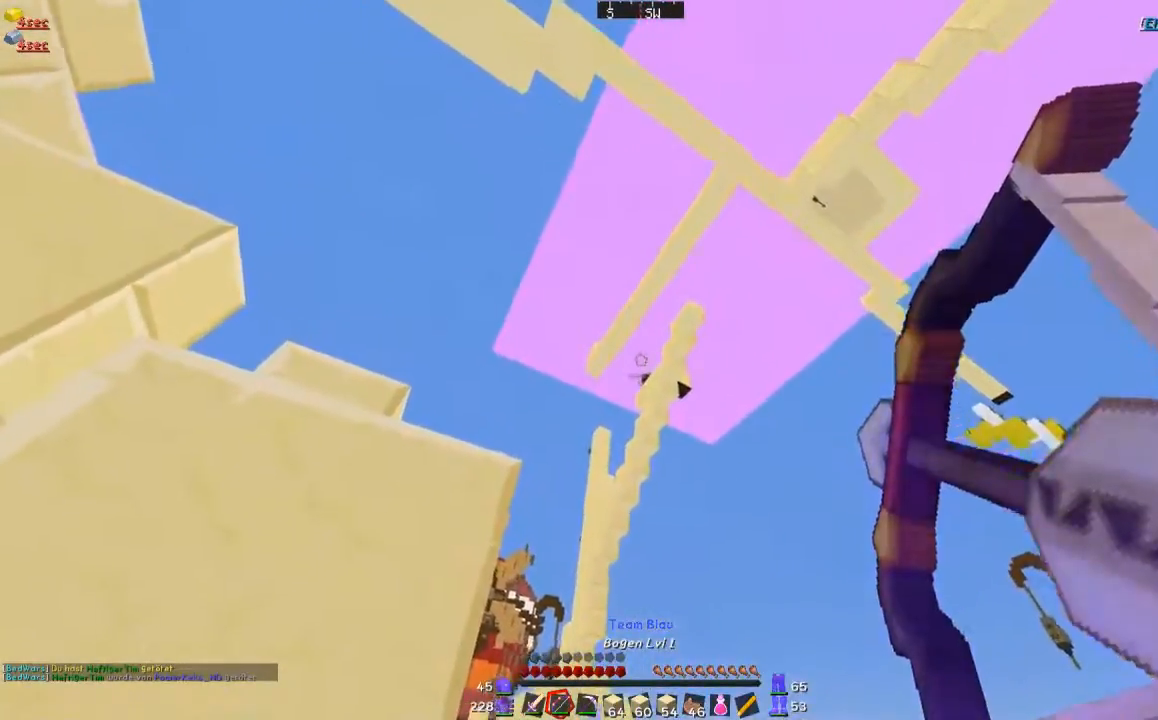
{"keys": [], "mouse": ["right"], "events": [[50, "mouse_left", "down"], [50, "mouse_right", "up"], [150, "mouse_left", "up"], [200, "mouse_right", "down"]]}
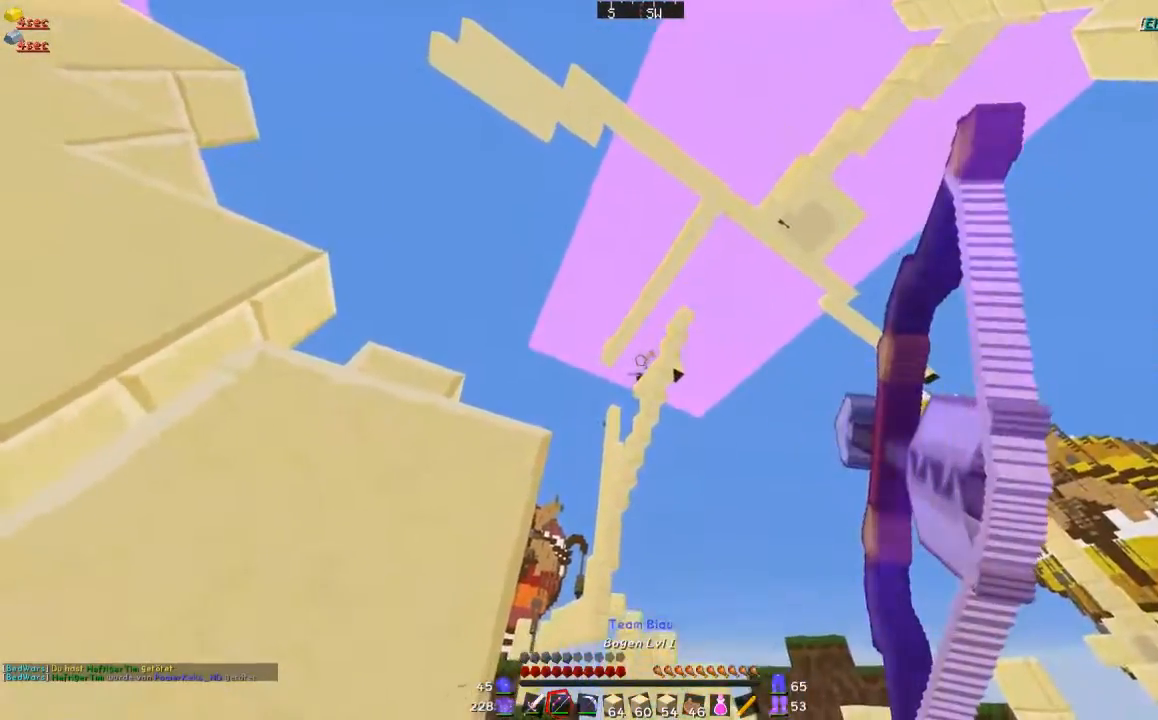
{"keys": ["w"], "mouse": ["right"], "events": [[300, "w", "down"]]}
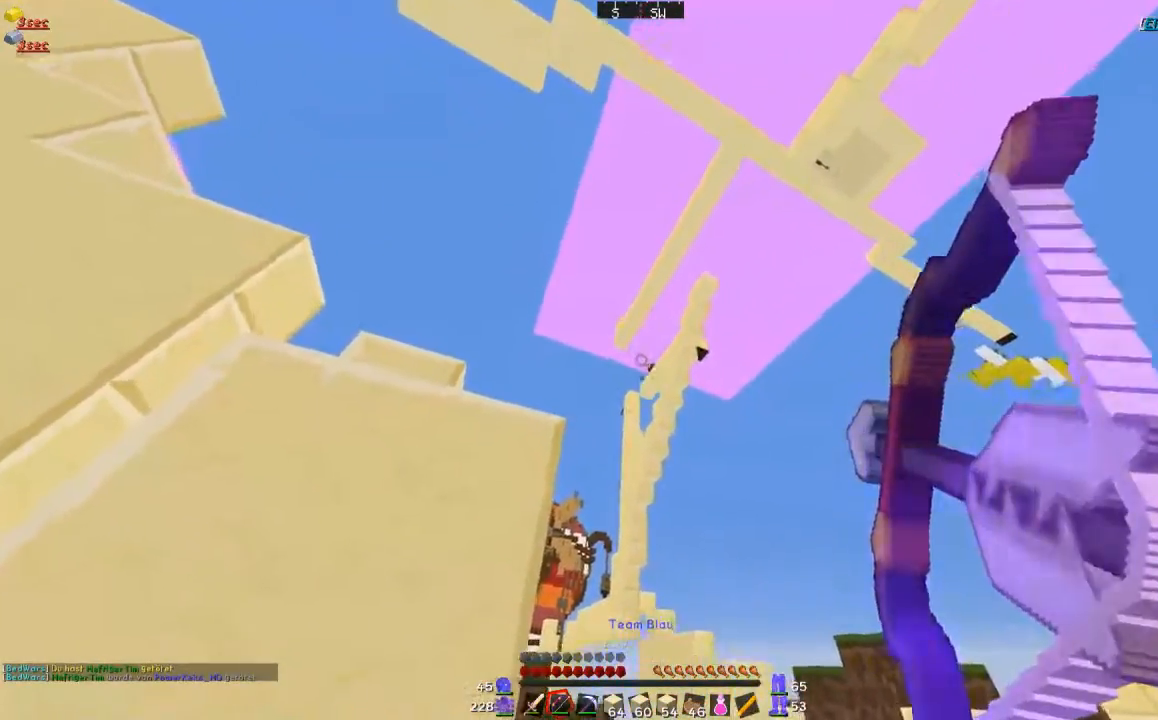
{"keys": [], "mouse": [], "events": [[50, "w", "up"], [250, "mouse_right", "up"], [300, "mouse_left", "down"], [350, "mouse_left", "up"]]}
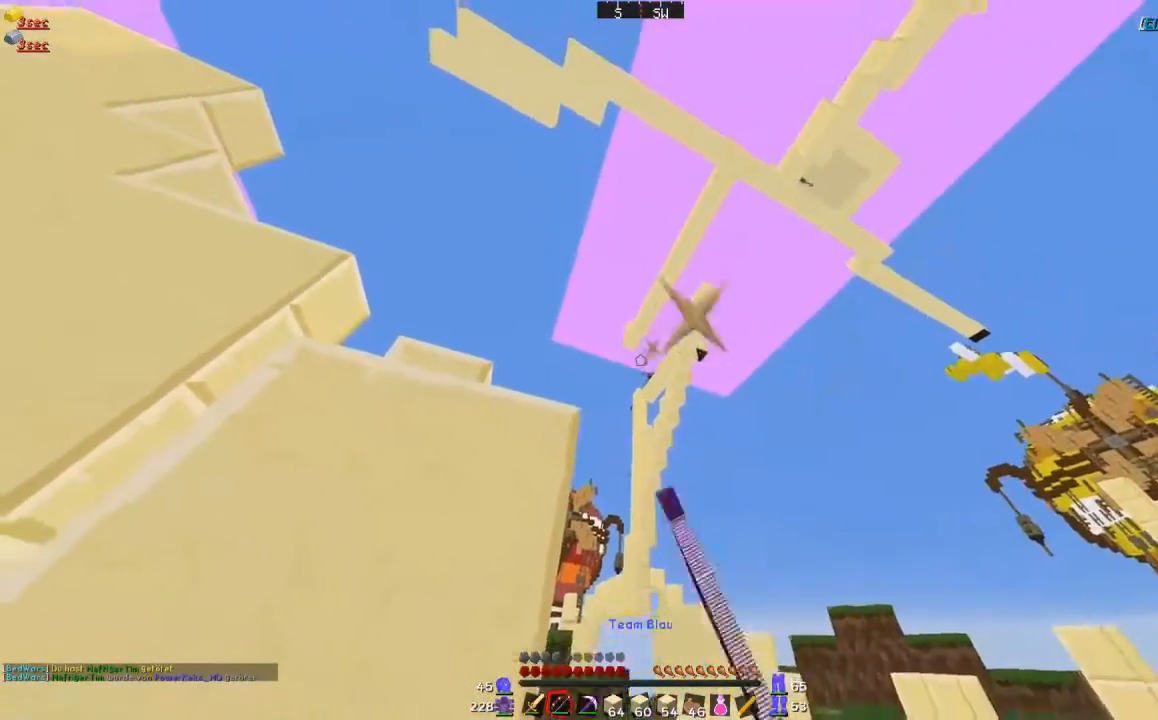
{"keys": [], "mouse": [], "events": []}
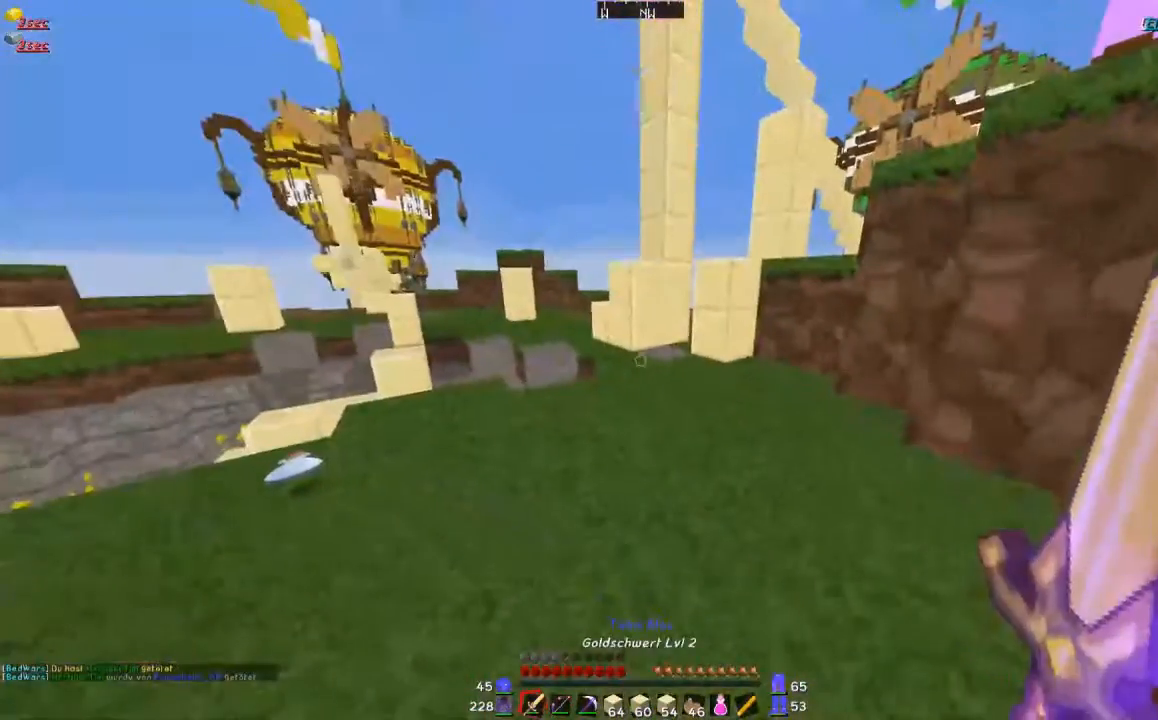
{"keys": ["w"], "mouse": [], "events": [[500, "w", "down"]]}
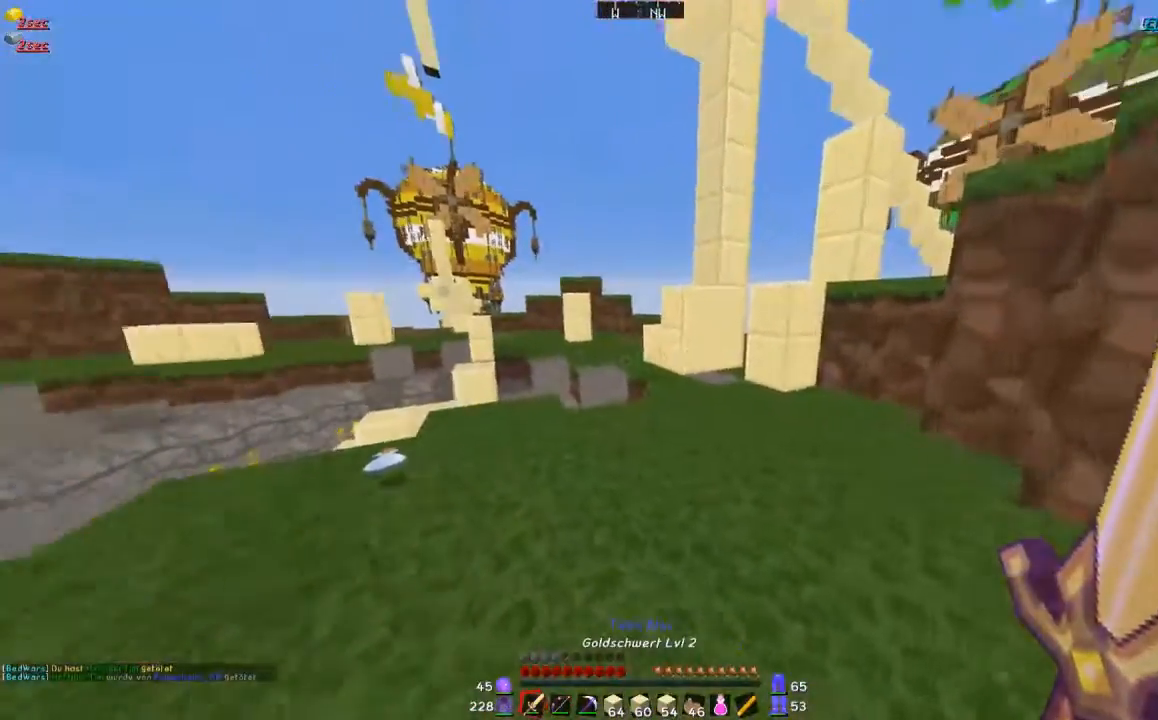
{"keys": ["w"], "mouse": [], "events": []}
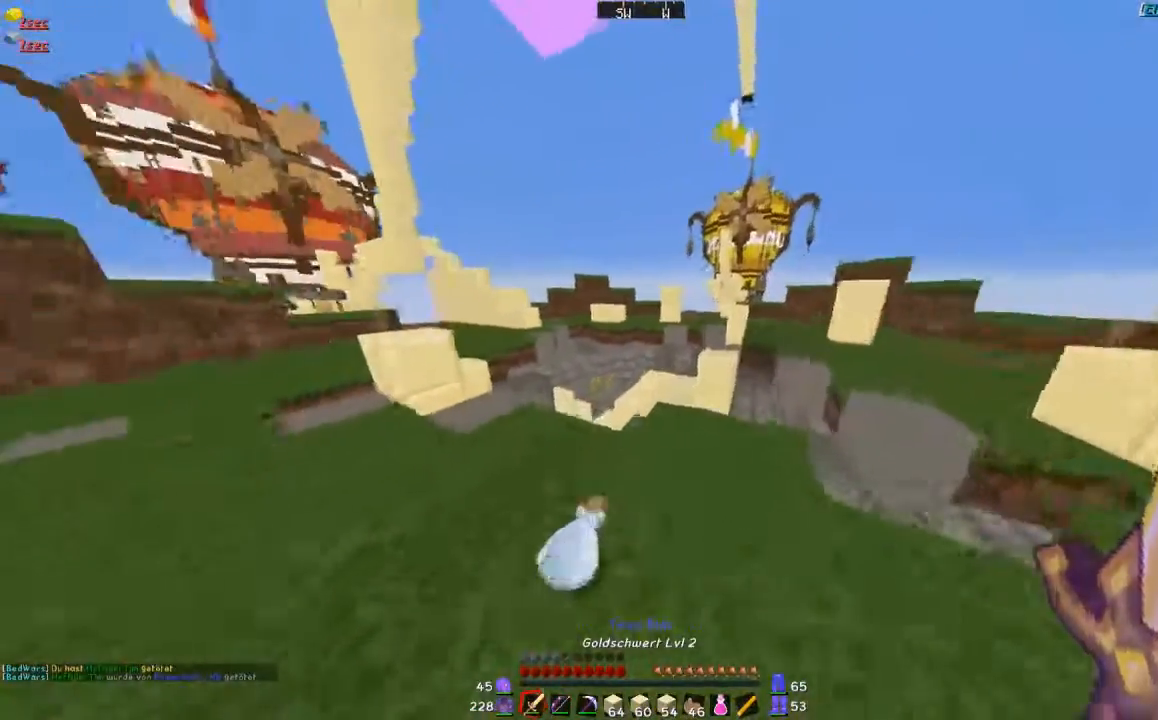
{"keys": ["w"], "mouse": [], "events": [[67, "a", "down"], [217, "a", "up"]]}
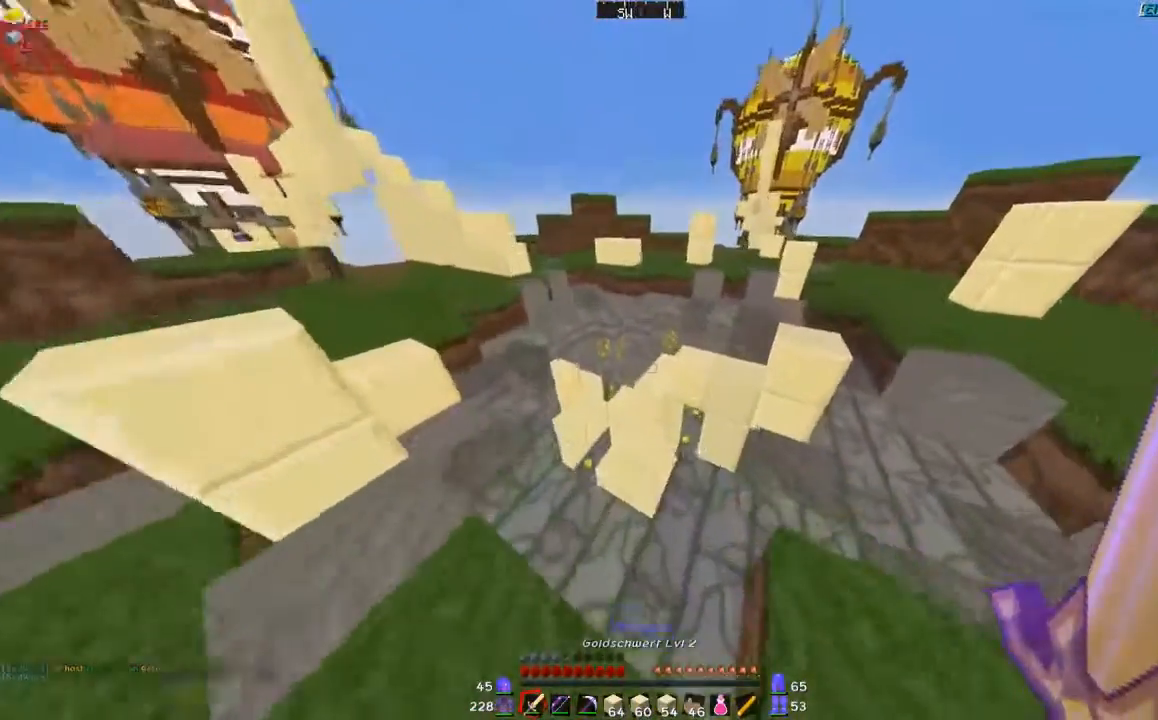
{"keys": ["a", "w"], "mouse": [], "events": [[500, "a", "down"]]}
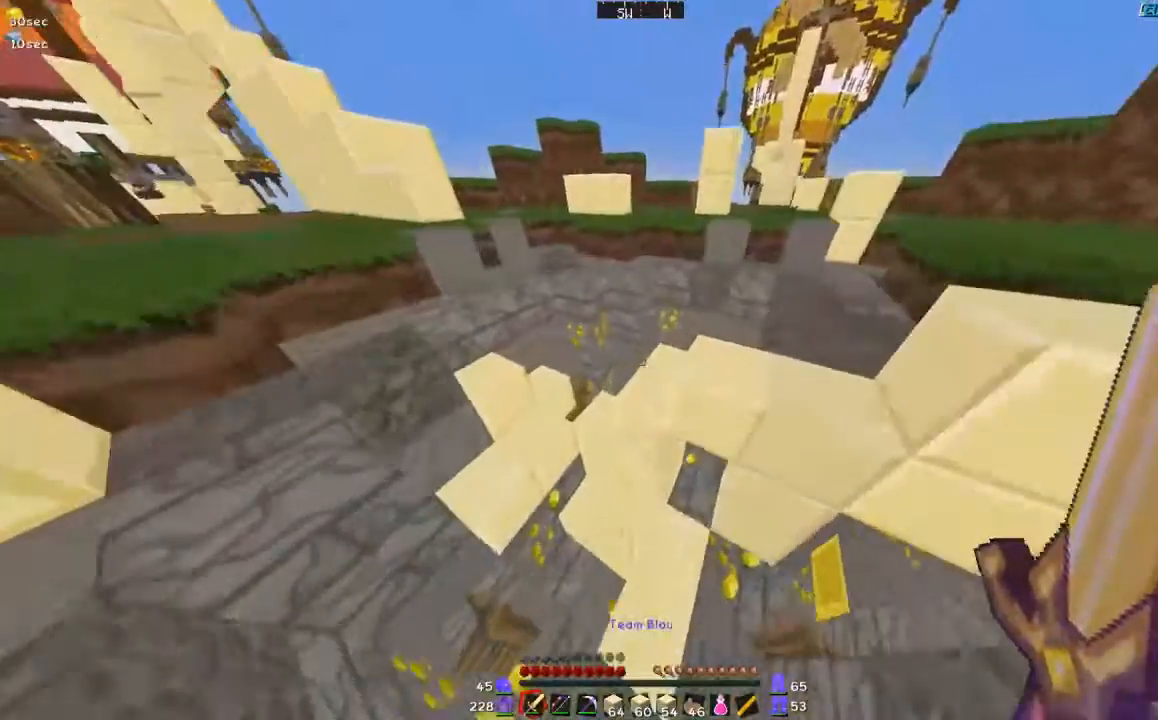
{"keys": ["d", "w"], "mouse": [], "events": [[100, "a", "up"], [150, "w", "up"], [350, "w", "down"], [450, "d", "down"]]}
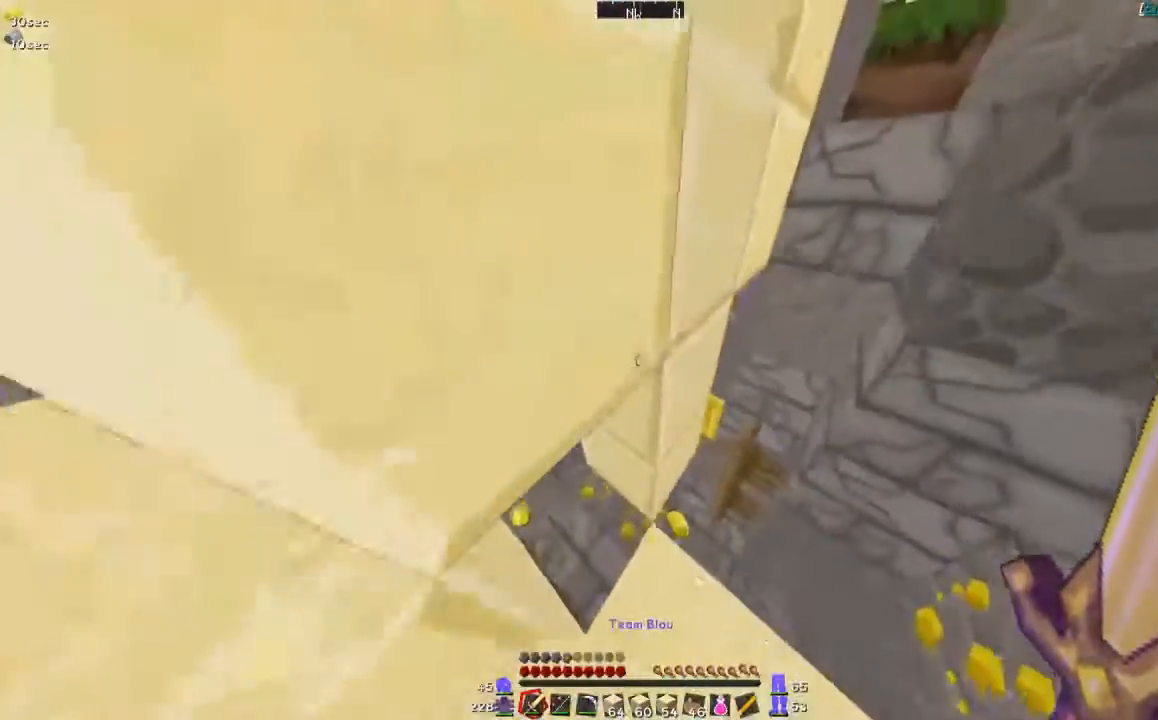
{"keys": ["a", "w"], "mouse": [], "events": [[350, "d", "up"], [450, "a", "down"]]}
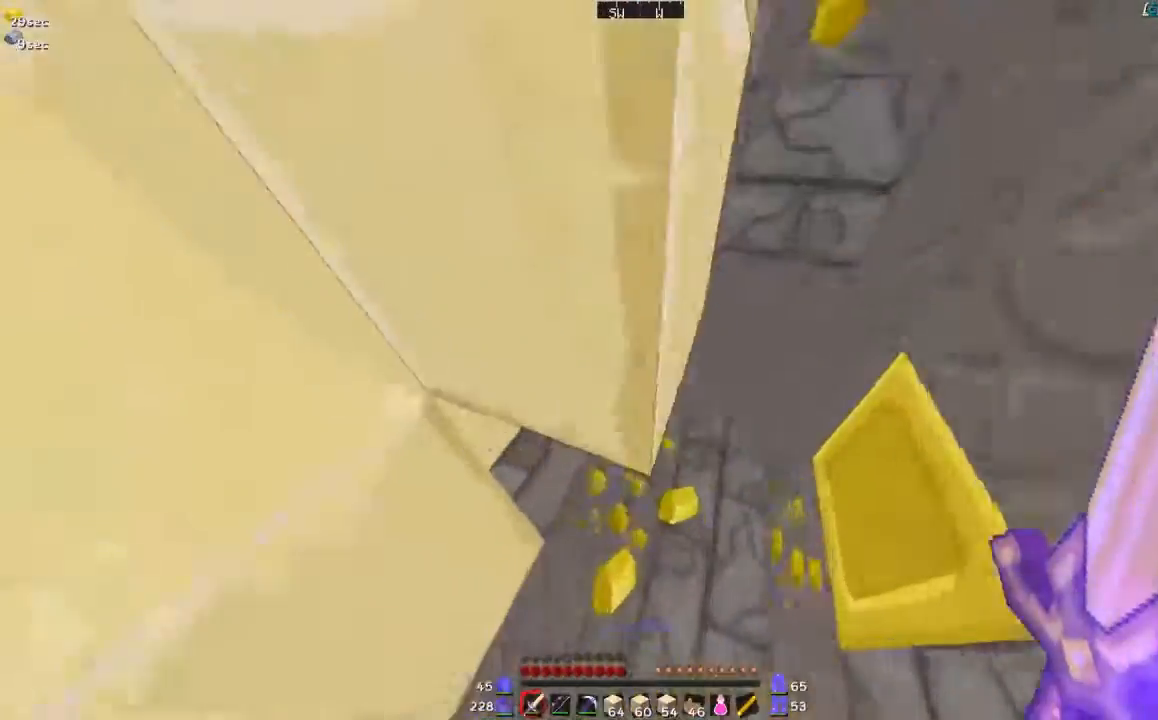
{"keys": ["w"], "mouse": [], "events": [[50, "a", "up"]]}
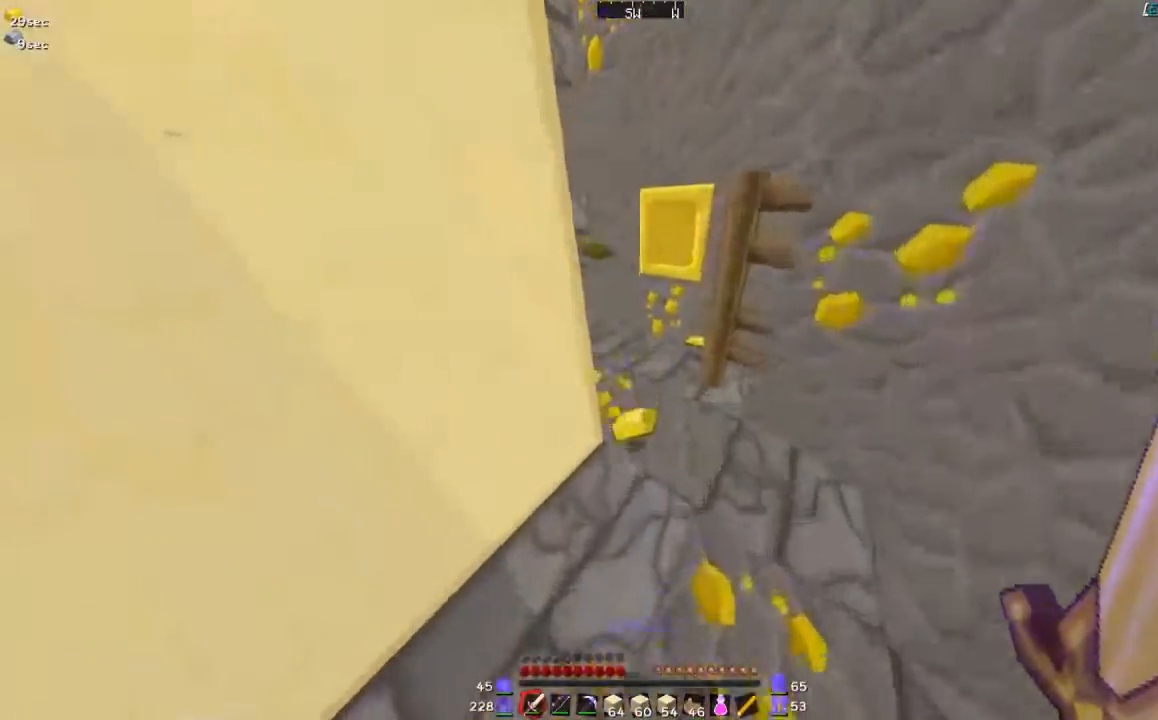
{"keys": ["w"], "mouse": [], "events": [[250, "d", "down"], [450, "d", "up"]]}
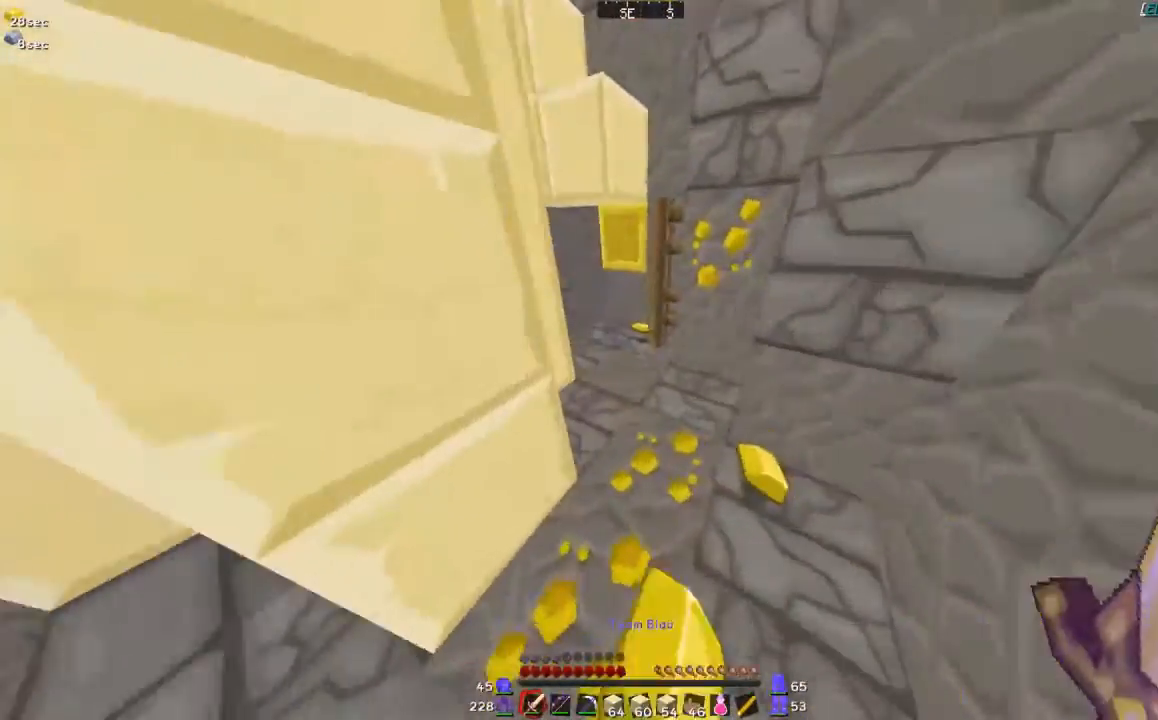
{"keys": ["w"], "mouse": [], "events": []}
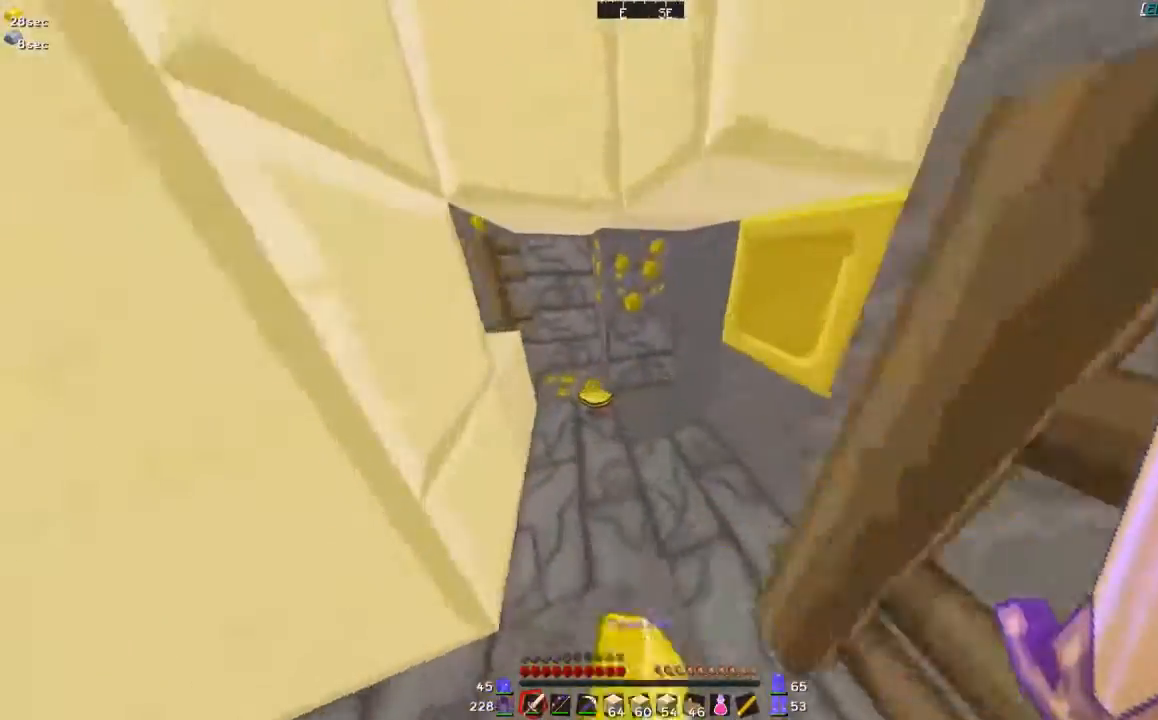
{"keys": ["w"], "mouse": [], "events": []}
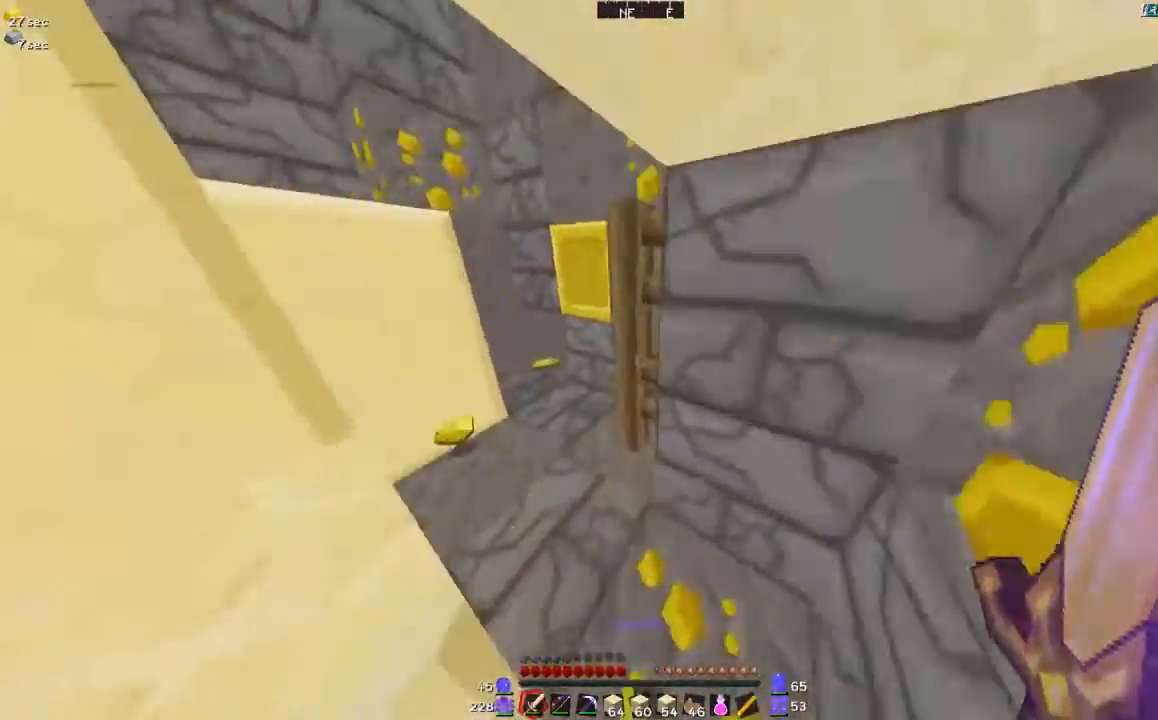
{"keys": ["d", "w"], "mouse": [], "events": [[500, "d", "down"]]}
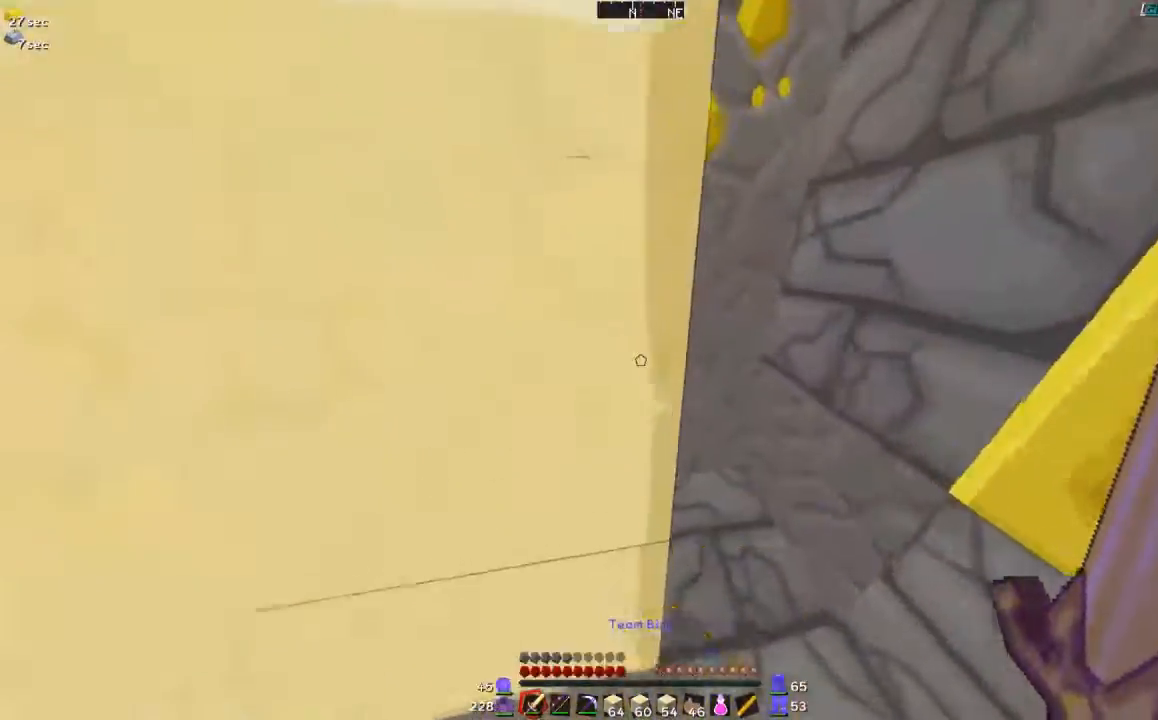
{"keys": [], "mouse": [], "events": [[350, "d", "up"], [400, "w", "up"]]}
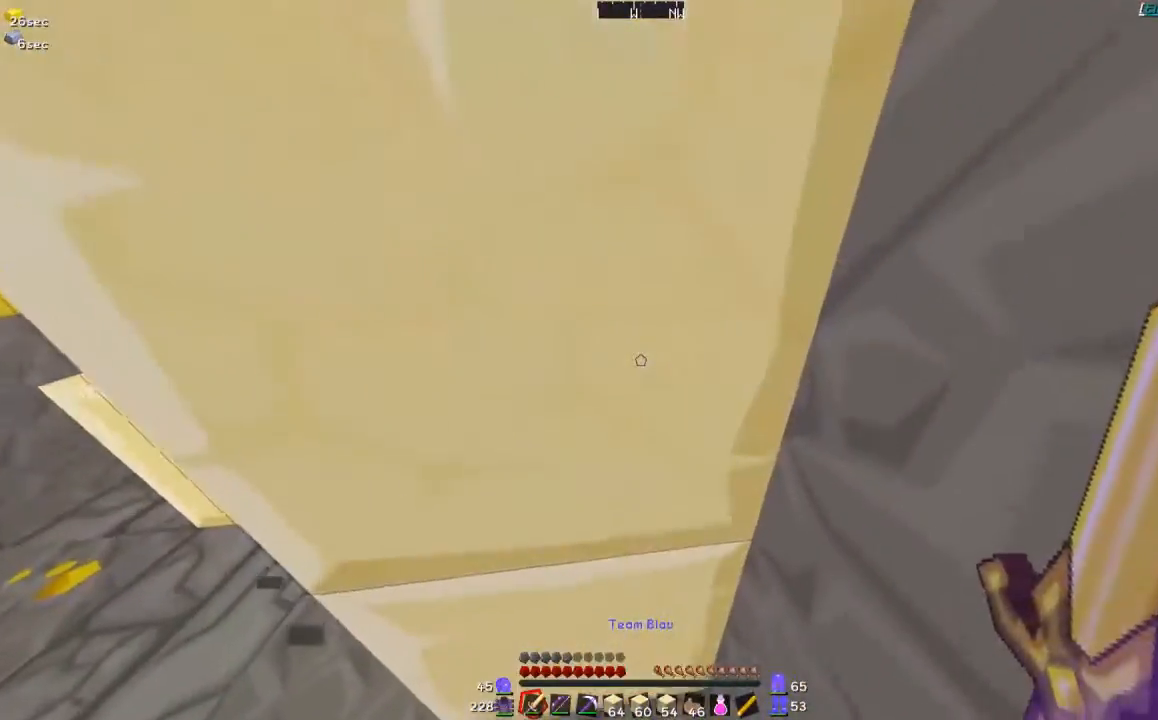
{"keys": [], "mouse": [], "events": []}
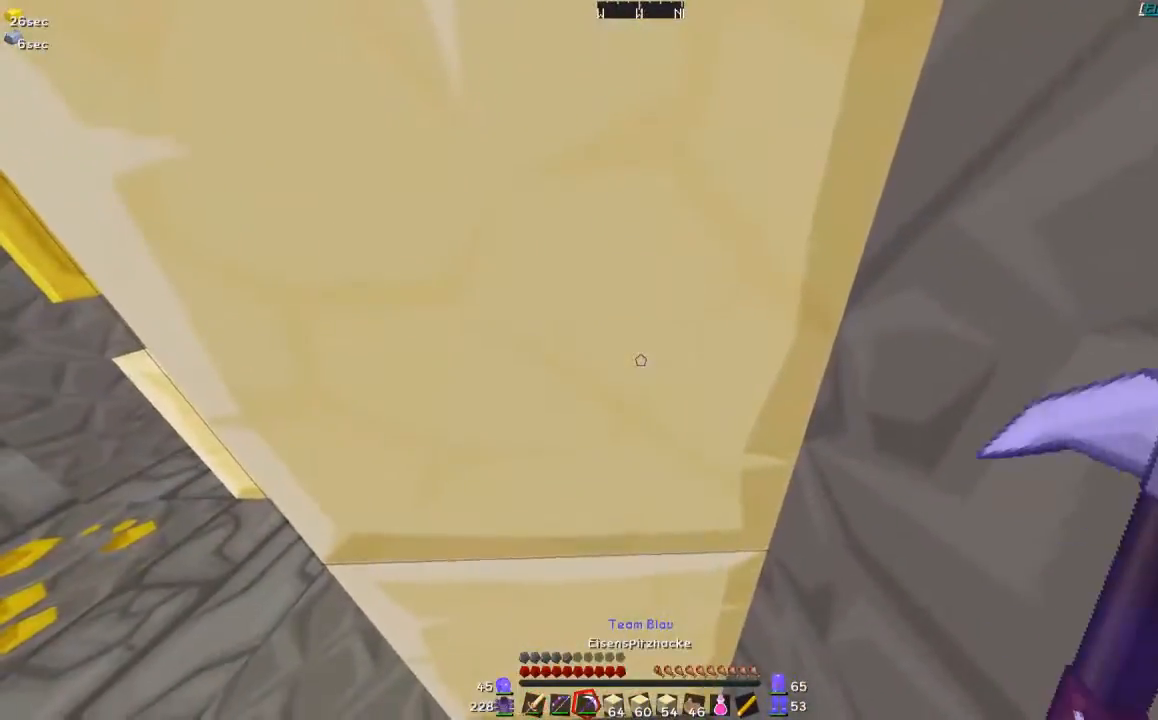
{"keys": ["w"], "mouse": ["left"], "events": [[50, "mouse_left", "down"], [400, "w", "down"]]}
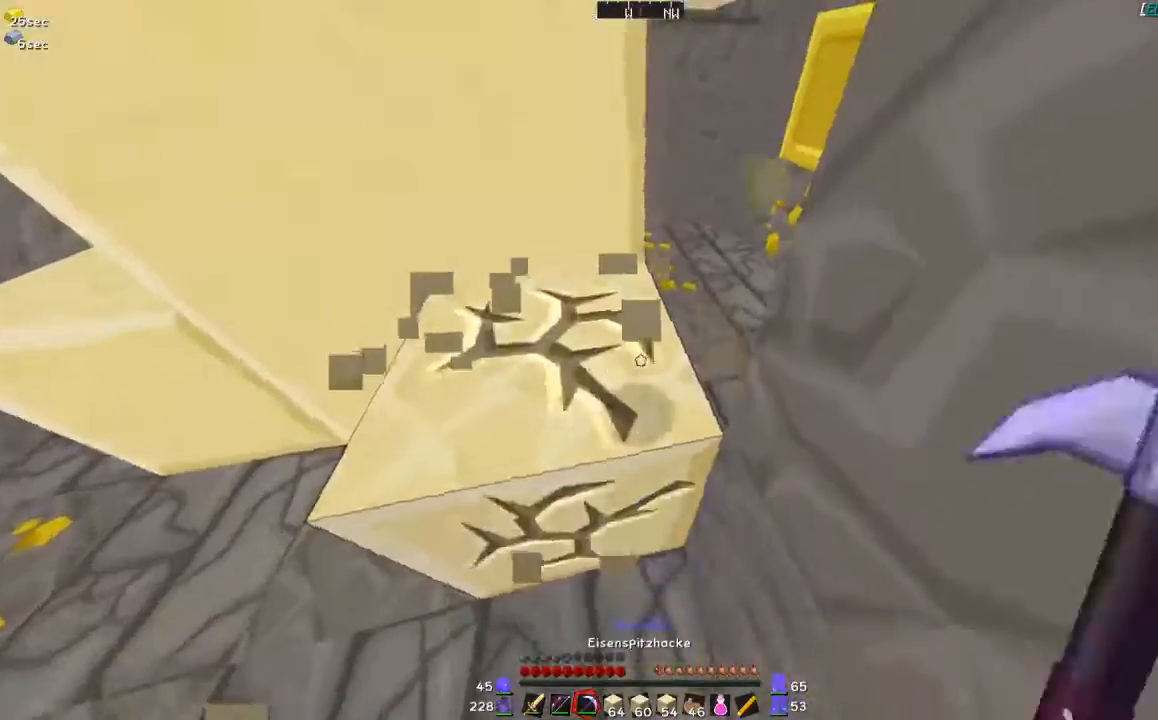
{"keys": ["d", "w"], "mouse": [], "events": [[300, "mouse_left", "up"], [350, "d", "down"], [367, "d", "up"], [383, "d", "down"]]}
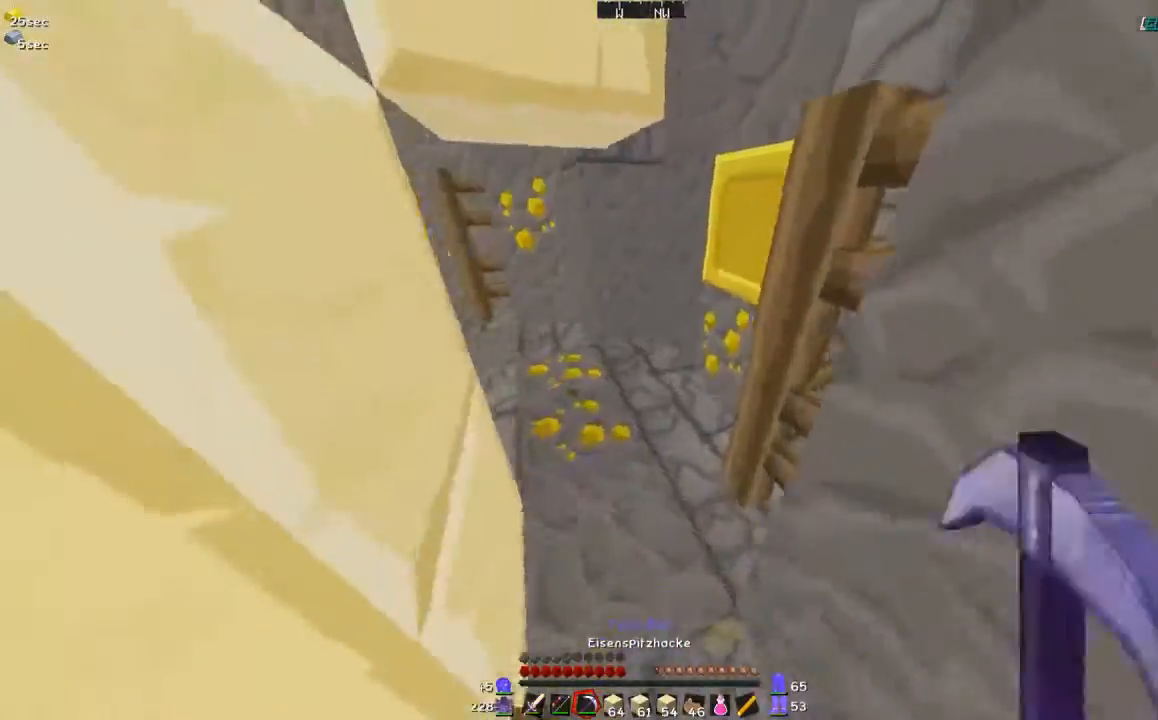
{"keys": ["d", "w"], "mouse": [], "events": [[100, "d", "up"], [450, "d", "down"]]}
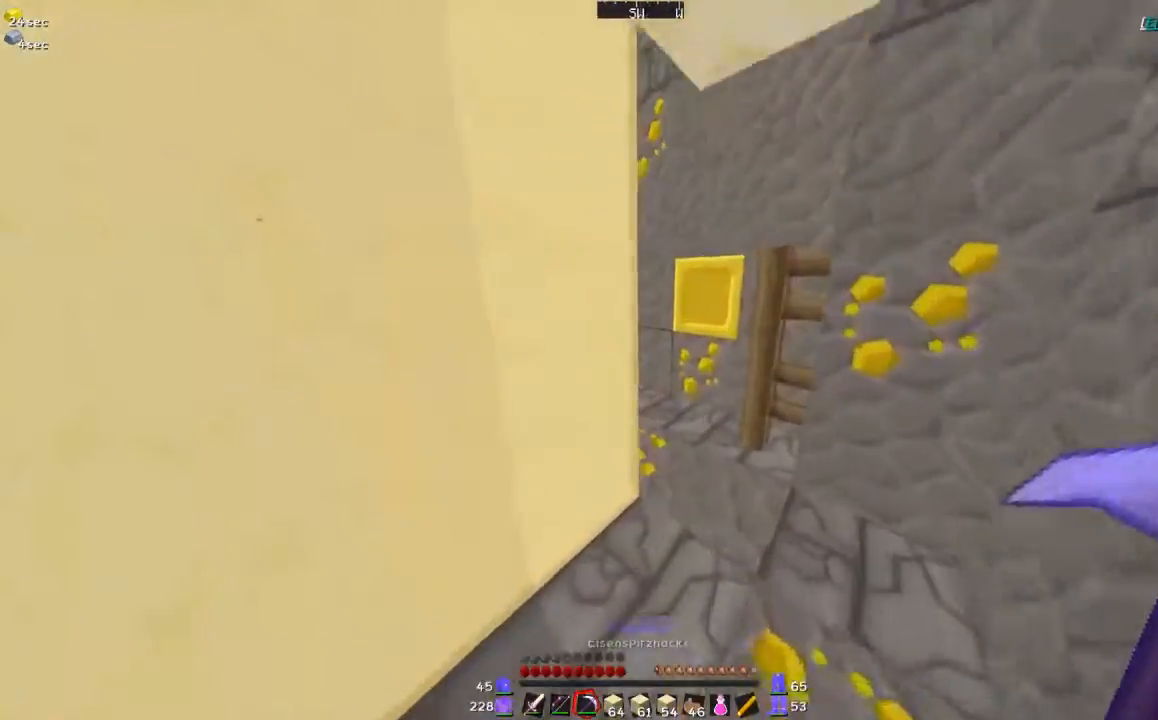
{"keys": [], "mouse": [], "events": [[450, "d", "up"], [450, "w", "up"]]}
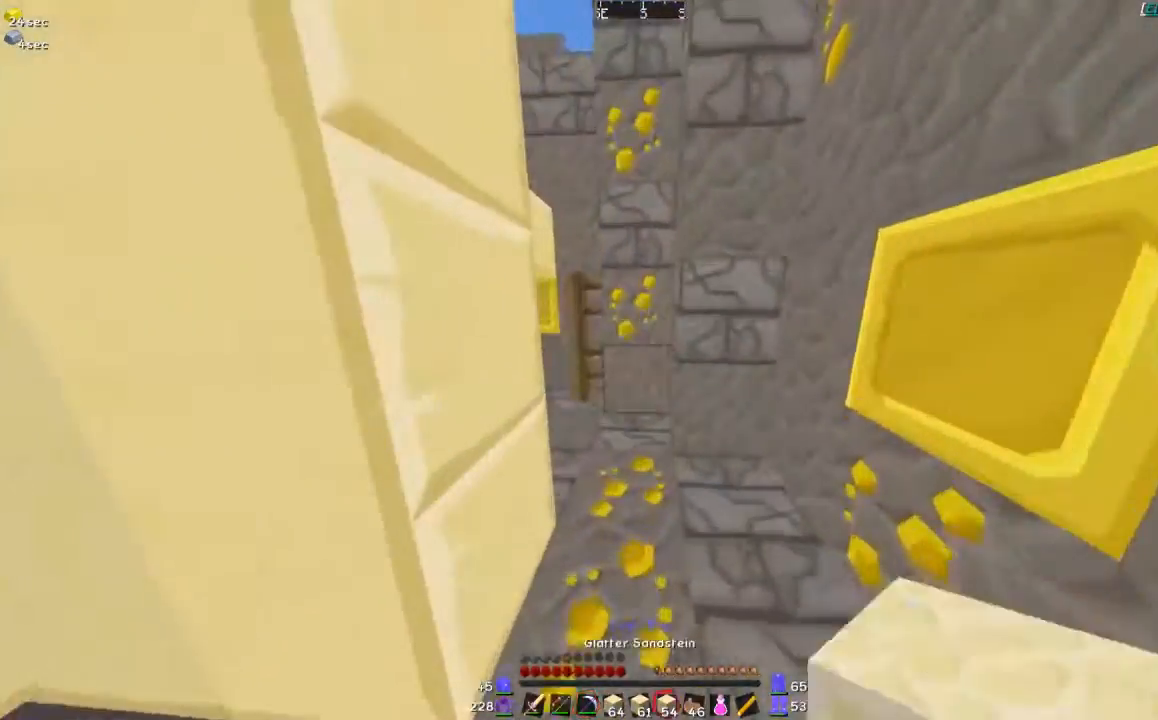
{"keys": [], "mouse": [], "events": []}
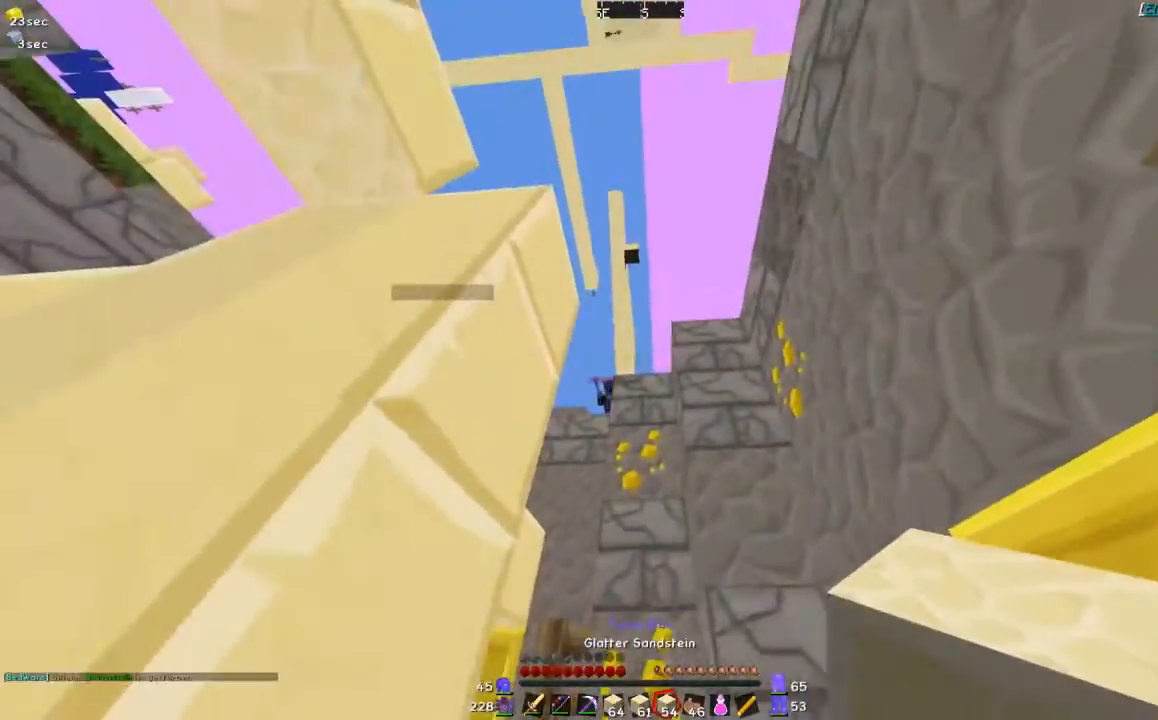
{"keys": [], "mouse": [], "events": [[17, "w", "down"], [250, "w", "up"]]}
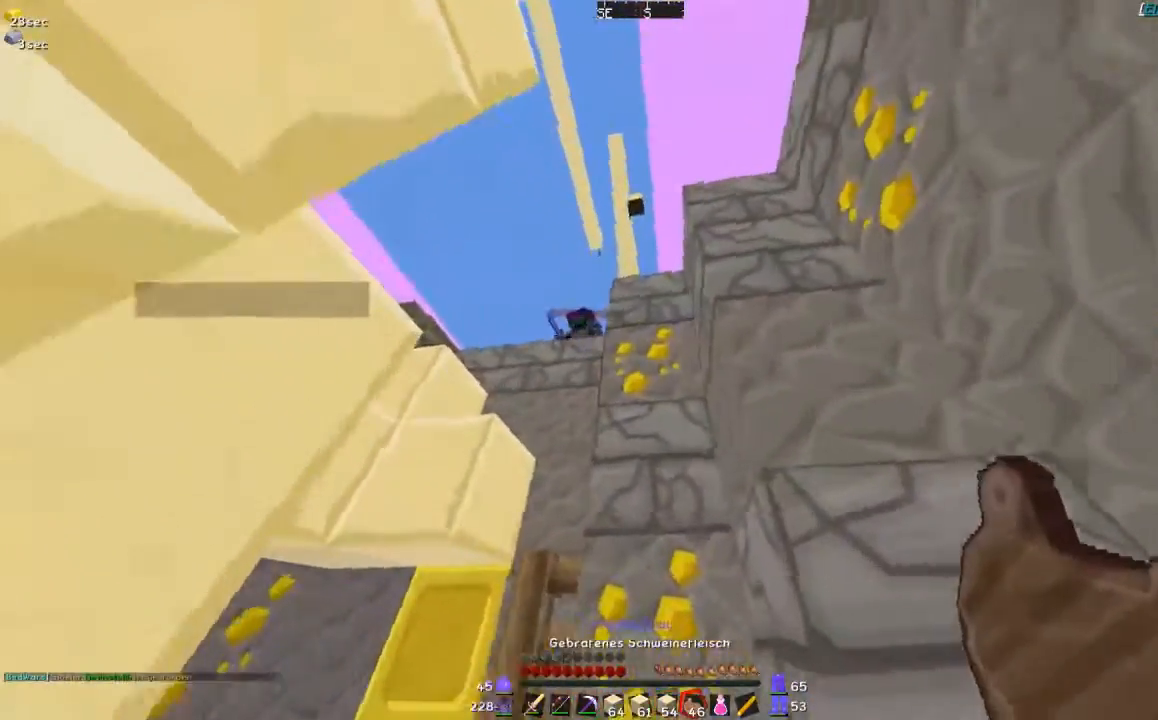
{"keys": ["s"], "mouse": [], "events": [[417, "s", "down"]]}
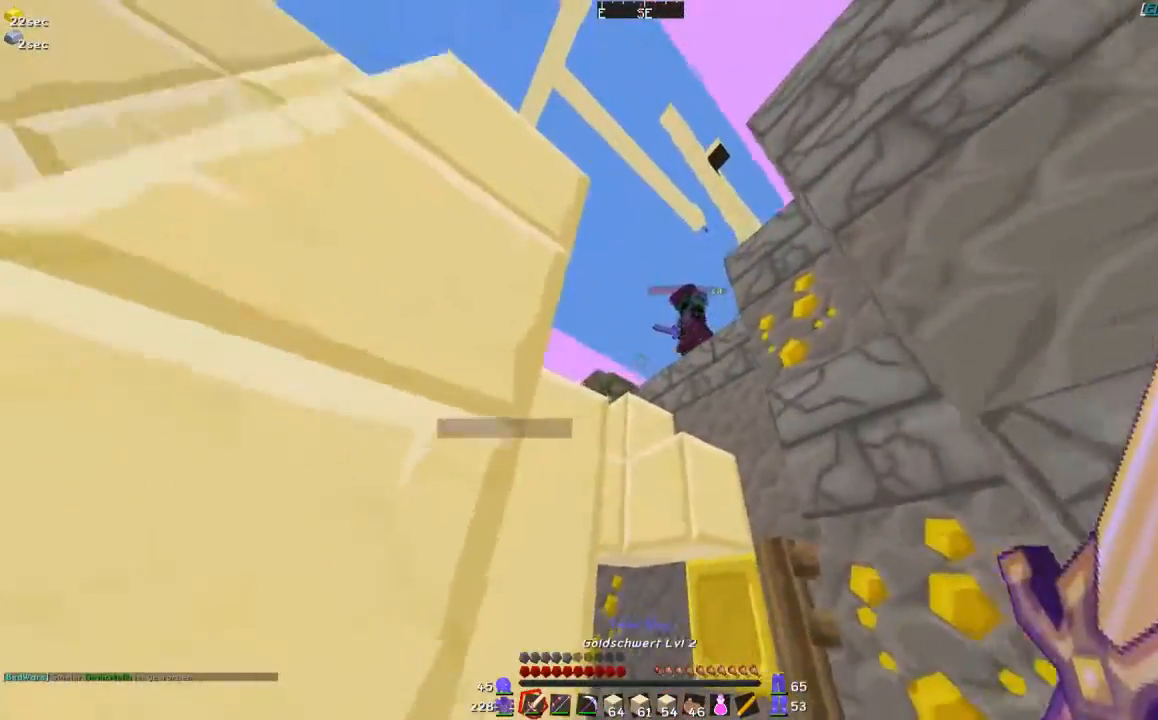
{"keys": ["s"], "mouse": ["right"], "events": [[150, "mouse_right", "down"]]}
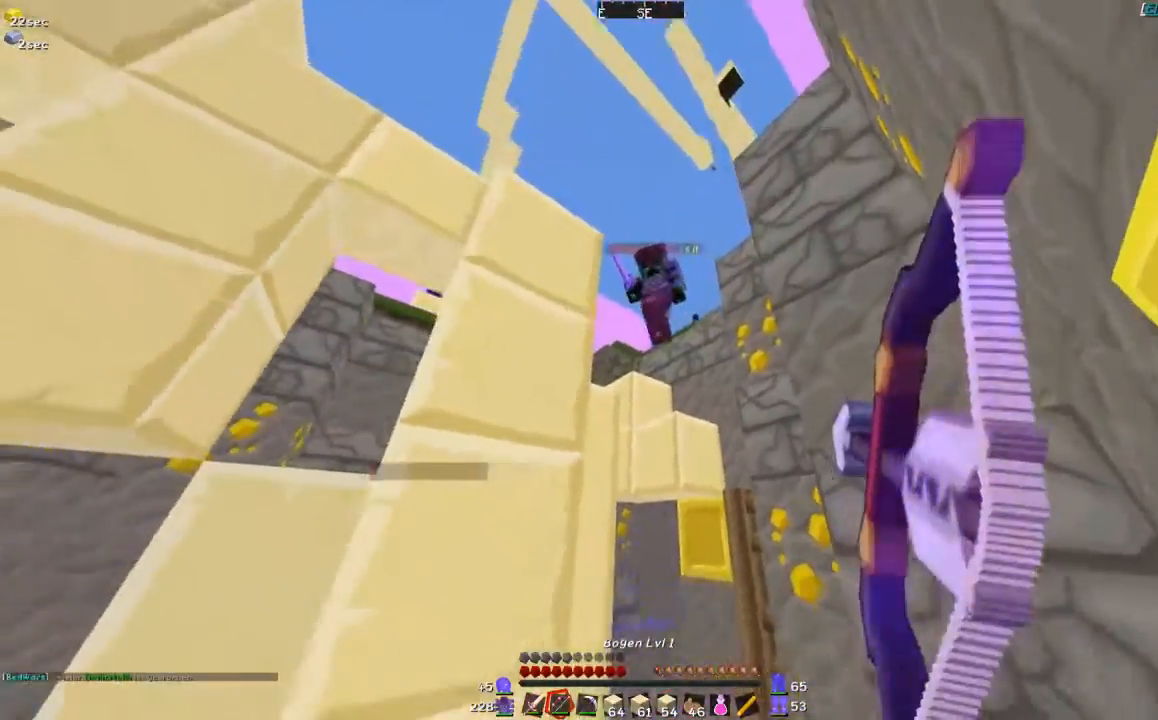
{"keys": ["w"], "mouse": [], "events": [[50, "mouse_right", "up"], [133, "mouse_left", "down"], [133, "s", "up"], [200, "mouse_left", "up"], [267, "mouse_left", "down"], [267, "w", "down"], [367, "mouse_left", "up"], [400, "mouse_left", "down"], [467, "mouse_left", "up"]]}
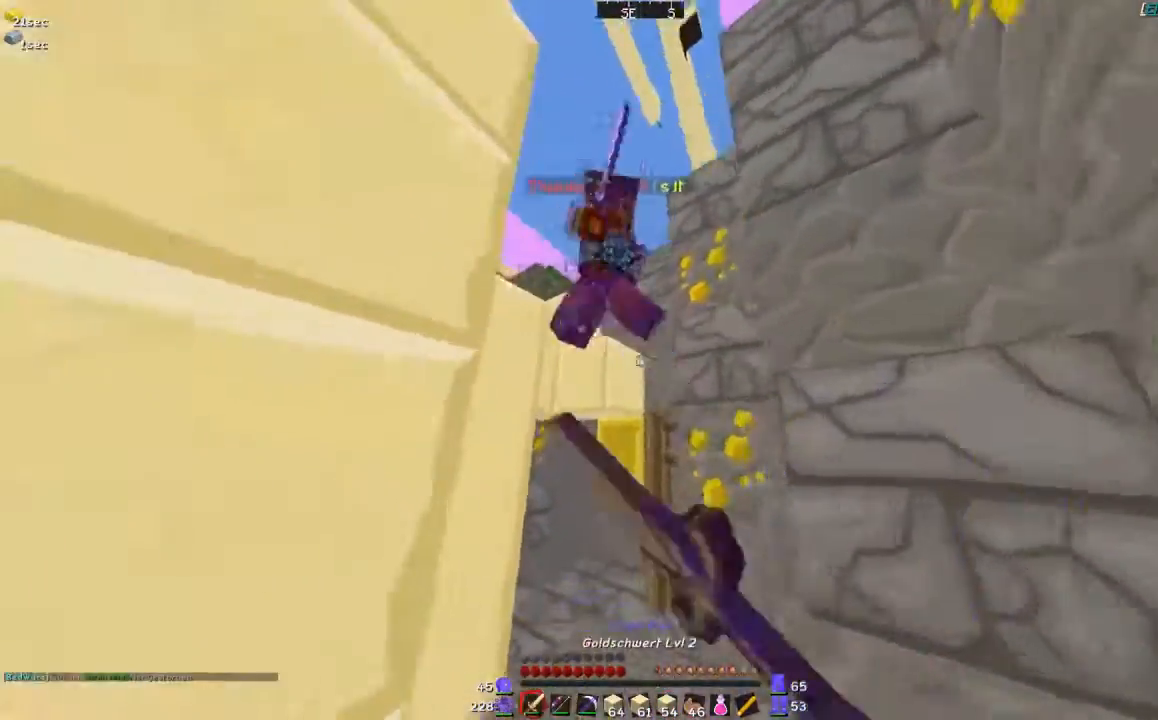
{"keys": ["w"], "mouse": [], "events": [[50, "mouse_left", "down"], [117, "mouse_left", "up"], [150, "mouse_left", "down"], [267, "mouse_left", "up"], [317, "mouse_left", "down"], [350, "mouse_left", "up"], [400, "mouse_left", "down"], [450, "mouse_left", "up"]]}
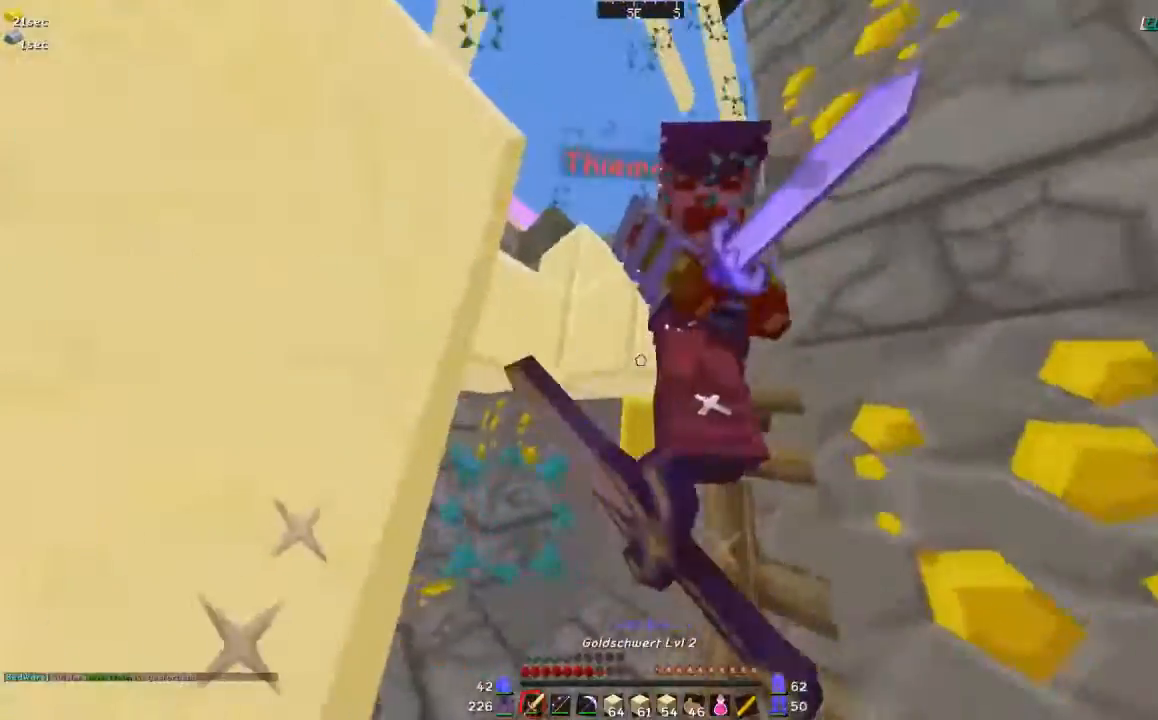
{"keys": ["a"], "mouse": ["left"], "events": [[17, "a", "down"], [17, "mouse_left", "down"], [100, "mouse_left", "up"], [167, "mouse_left", "down"], [200, "mouse_left", "up"], [267, "mouse_left", "down"], [350, "mouse_left", "up"], [400, "mouse_left", "down"], [450, "mouse_left", "up"], [500, "mouse_left", "down"], [500, "w", "up"]]}
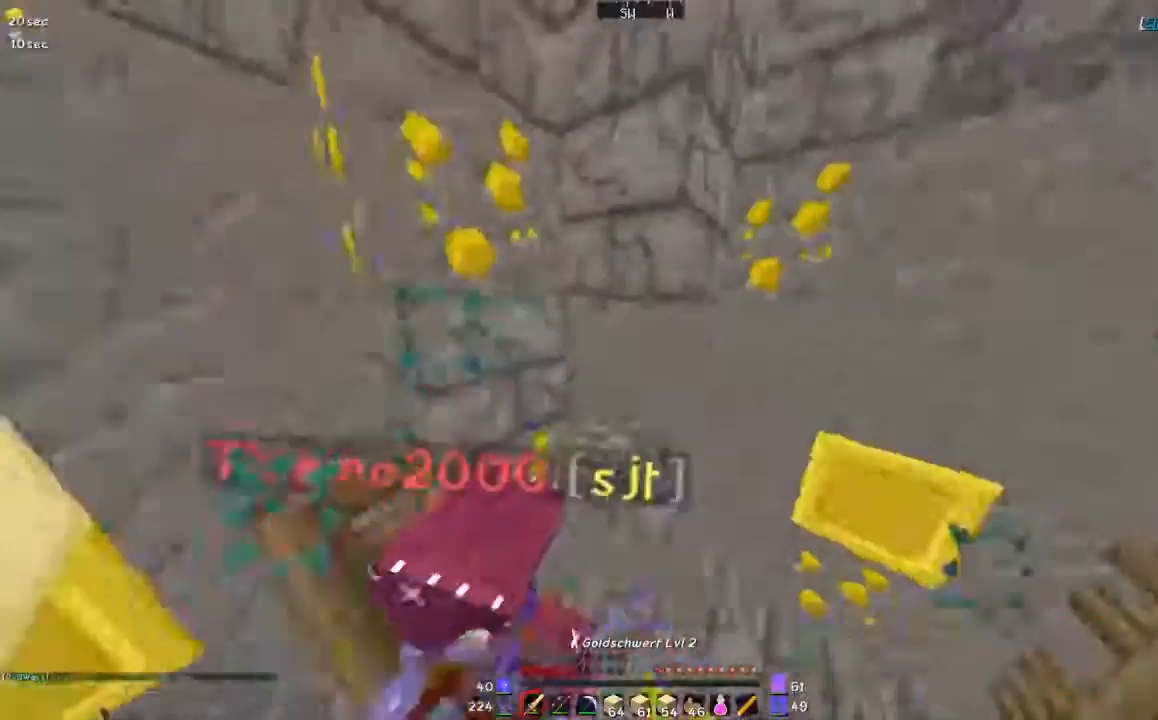
{"keys": ["a", "d"], "mouse": [], "events": [[100, "mouse_left", "up"], [150, "mouse_left", "down"], [250, "mouse_left", "up"], [300, "mouse_left", "down"], [350, "mouse_left", "up"], [400, "mouse_left", "down"], [450, "d", "down"], [450, "mouse_left", "up"]]}